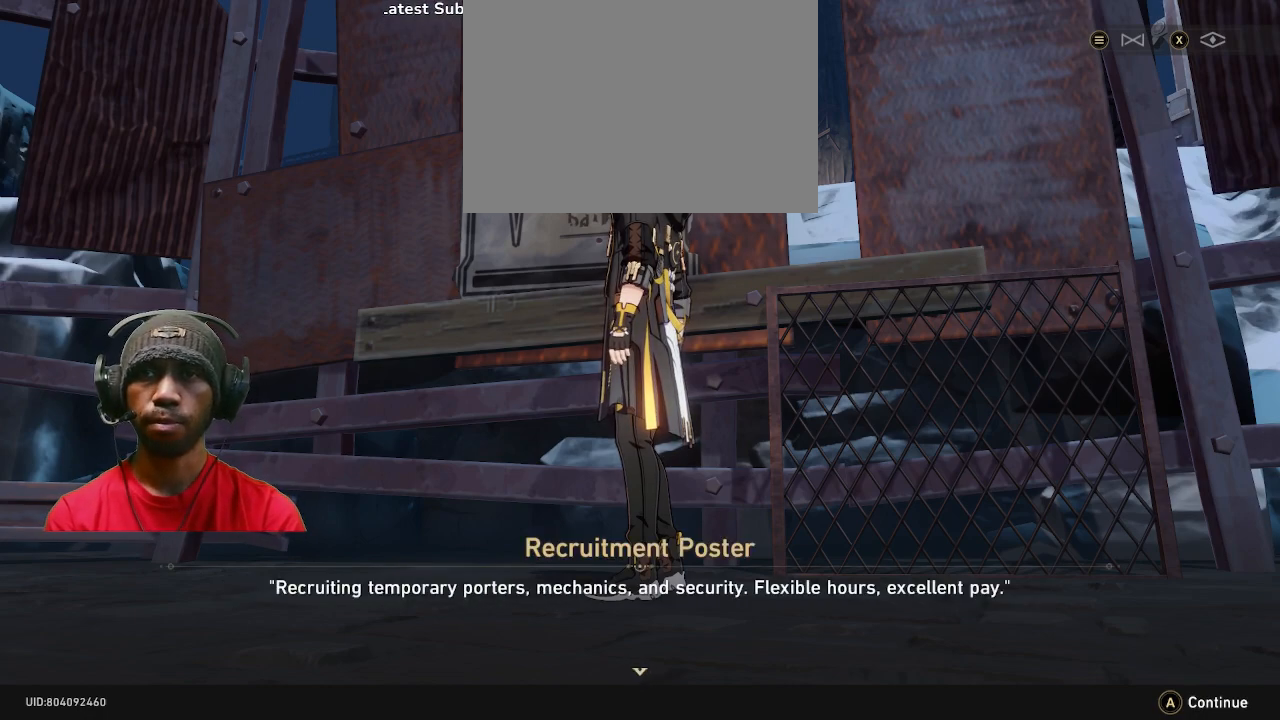
Gameplay with a controller (PlayStation layout); each line is a JSON object with the inputs held at the frame after it. "events" lists button and stick changes between this image and that frame as [ms after this image, input, new state], when the widget could be followed in between. Not read: R3.
{"buttons": ["R2"], "left_stick": "center", "right_stick": "center", "events": []}
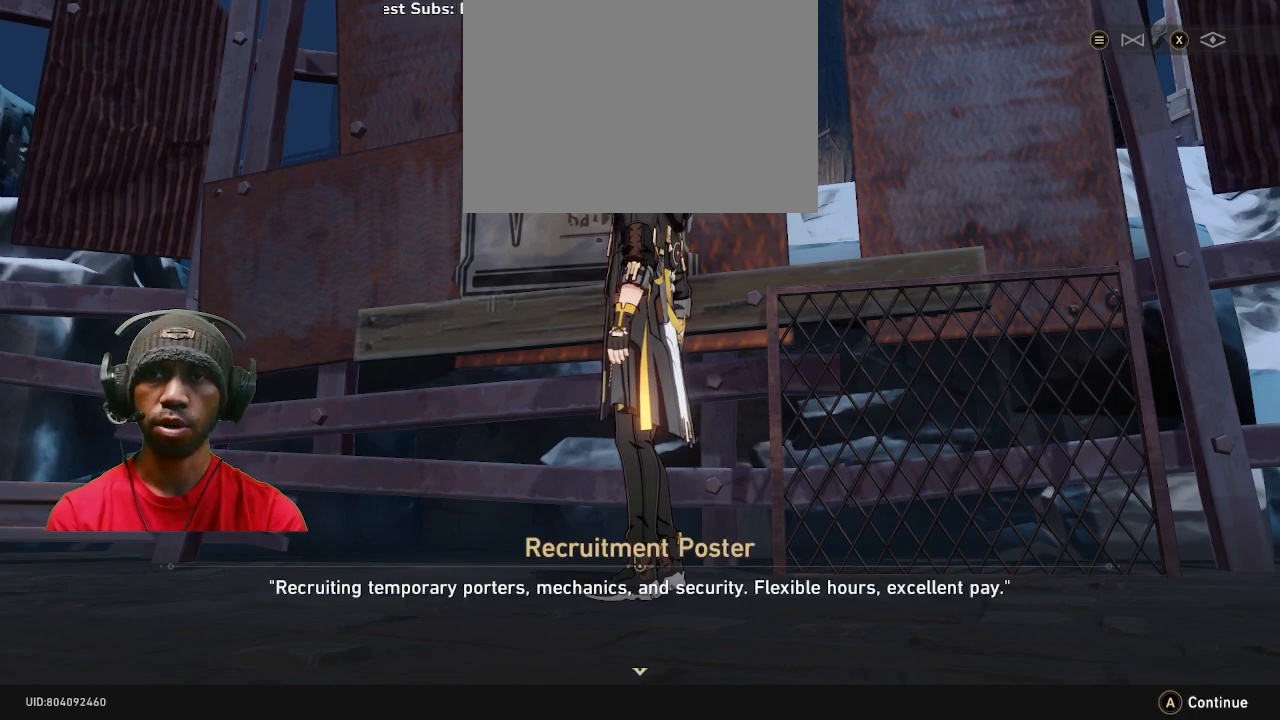
{"buttons": ["R2"], "left_stick": "center", "right_stick": "center", "events": []}
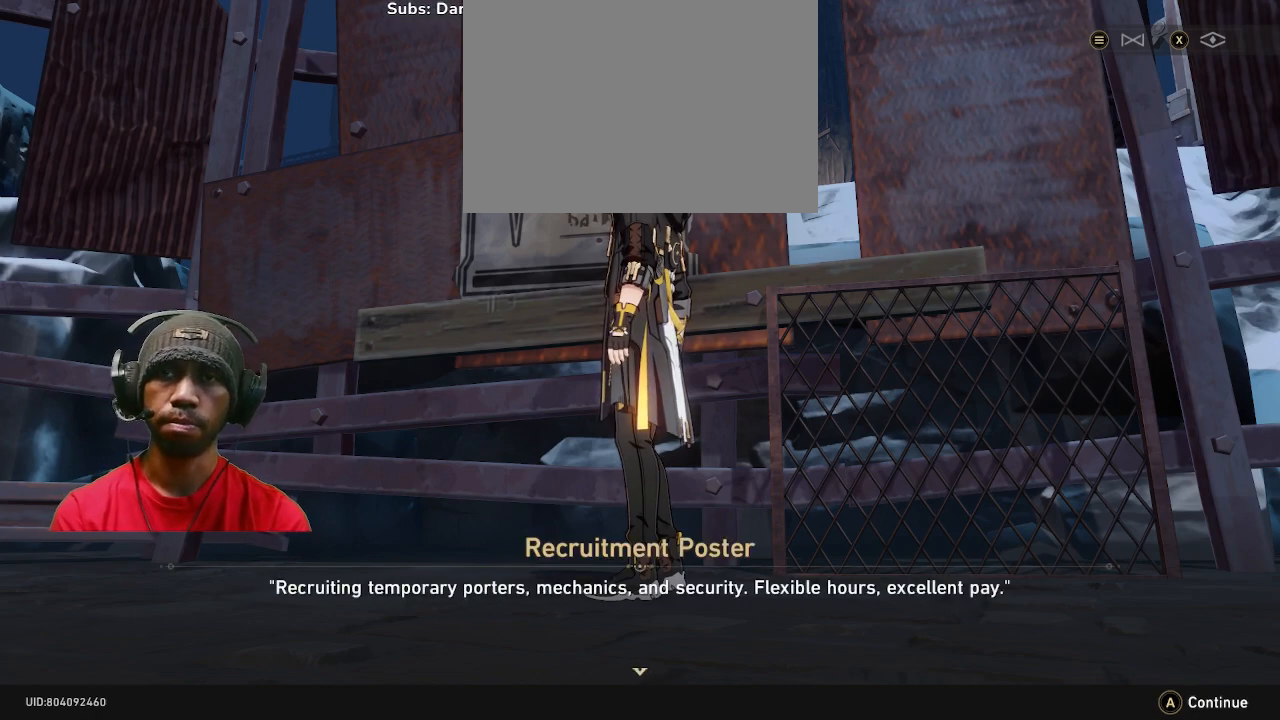
{"buttons": ["R2"], "left_stick": "center", "right_stick": "center", "events": []}
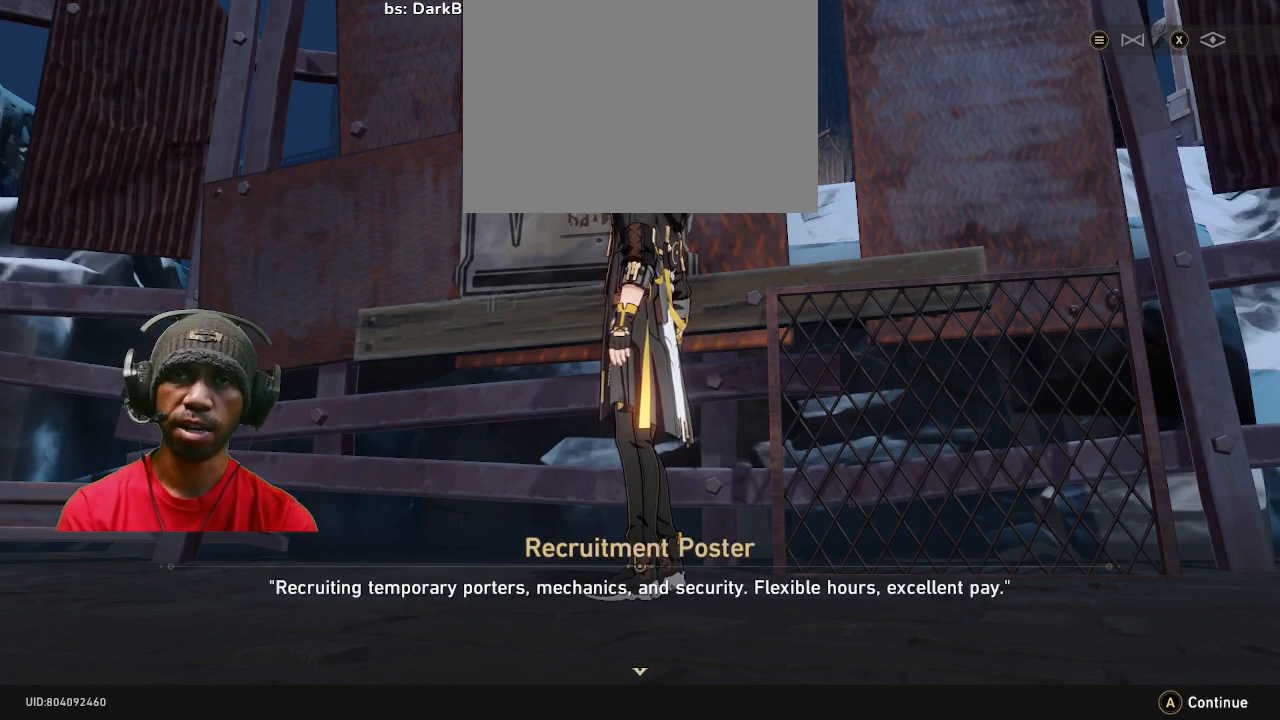
{"buttons": ["R2"], "left_stick": "center", "right_stick": "center", "events": []}
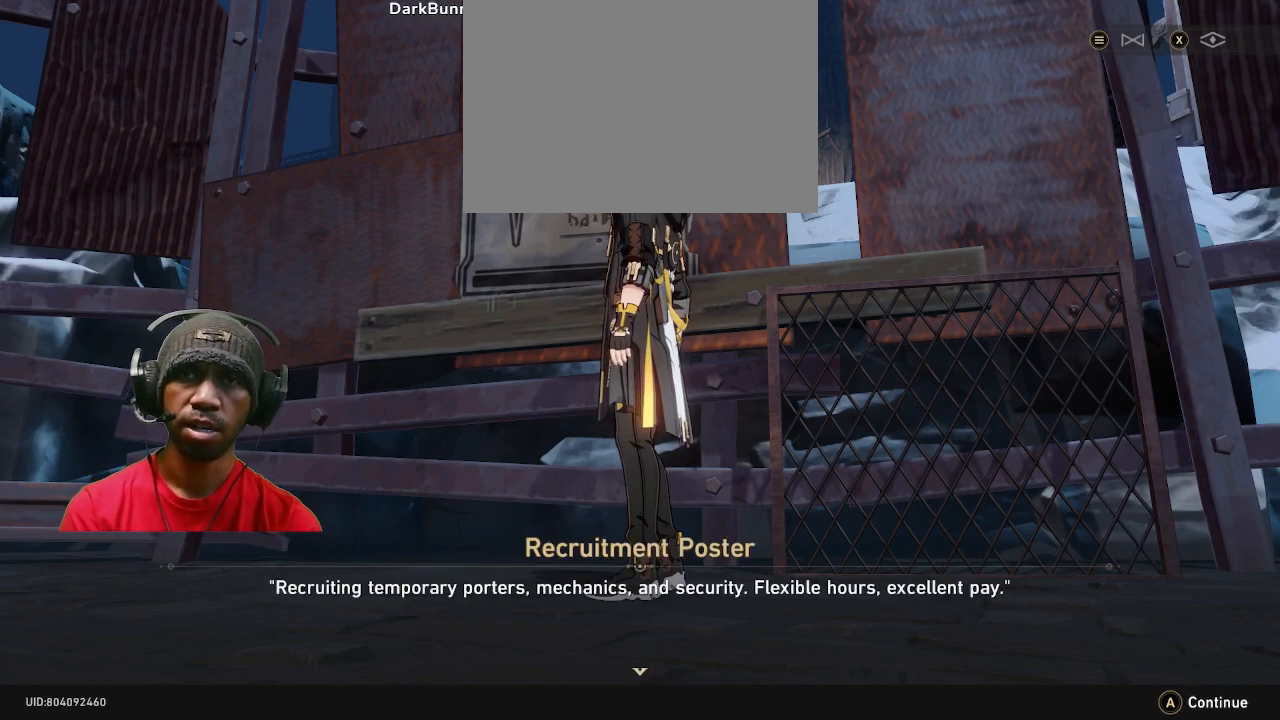
{"buttons": ["R2"], "left_stick": "center", "right_stick": "center", "events": []}
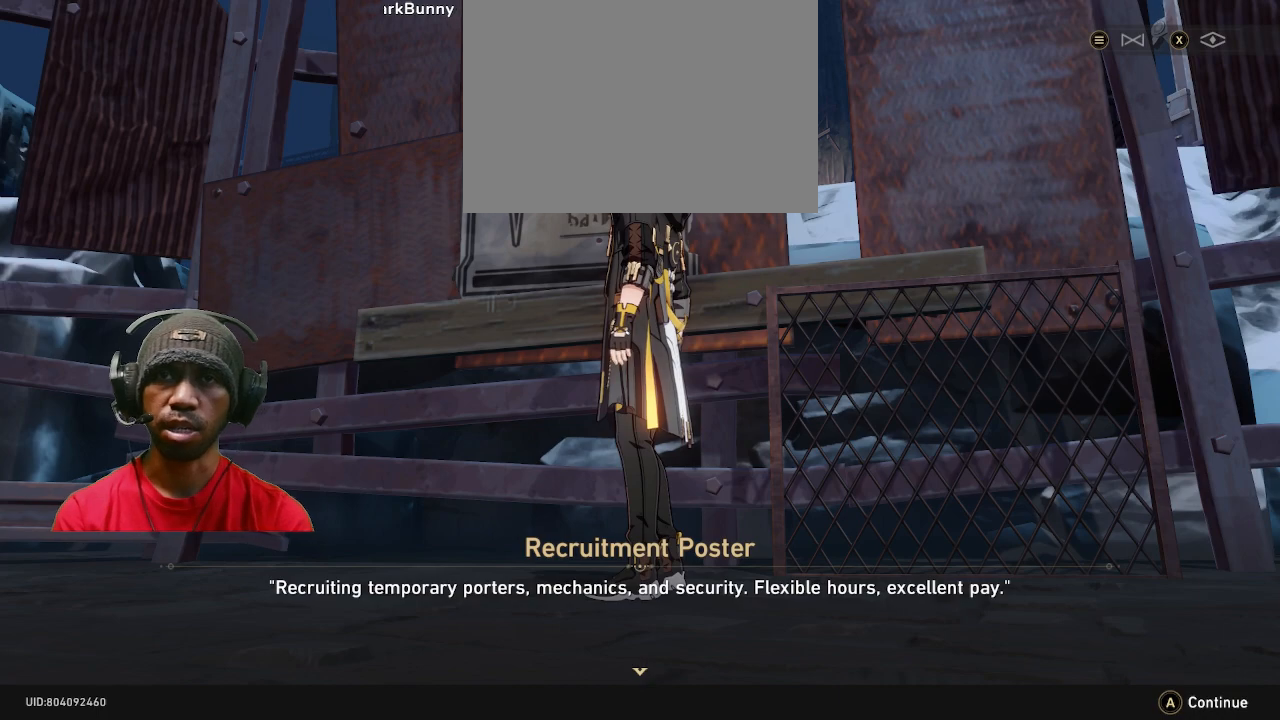
{"buttons": ["R2"], "left_stick": "center", "right_stick": "center", "events": []}
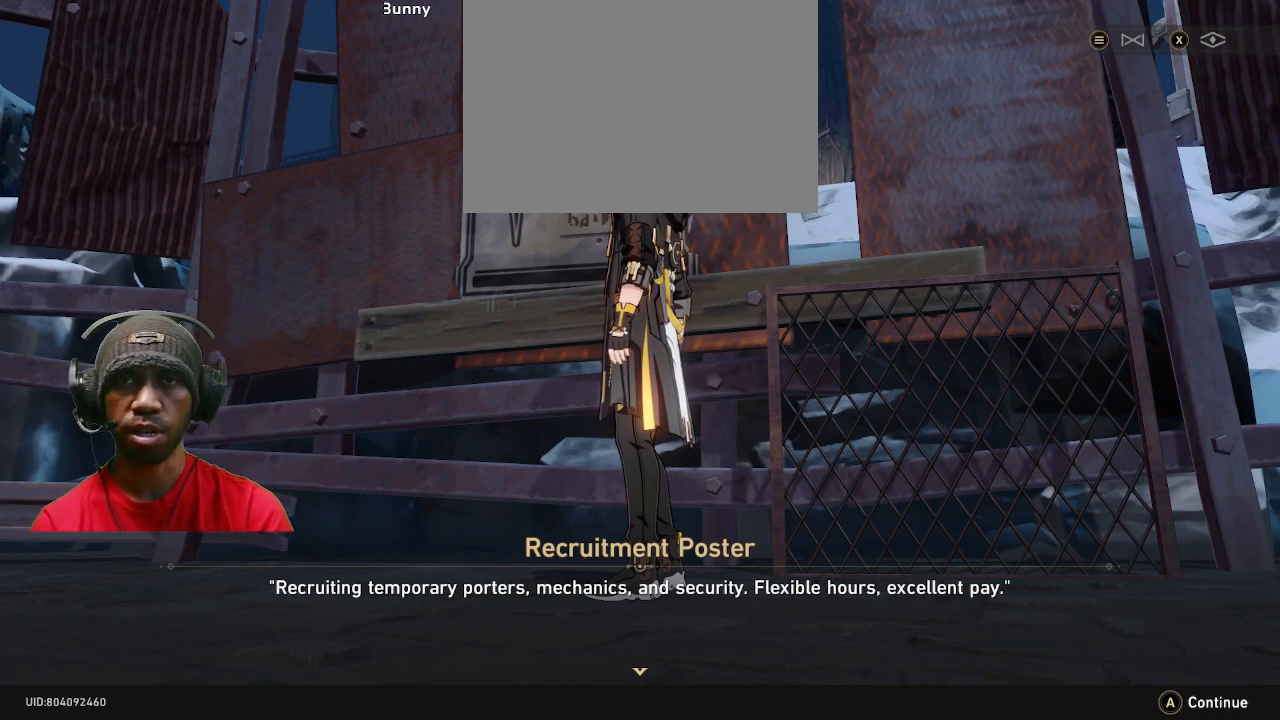
{"buttons": ["R2"], "left_stick": "center", "right_stick": "center", "events": []}
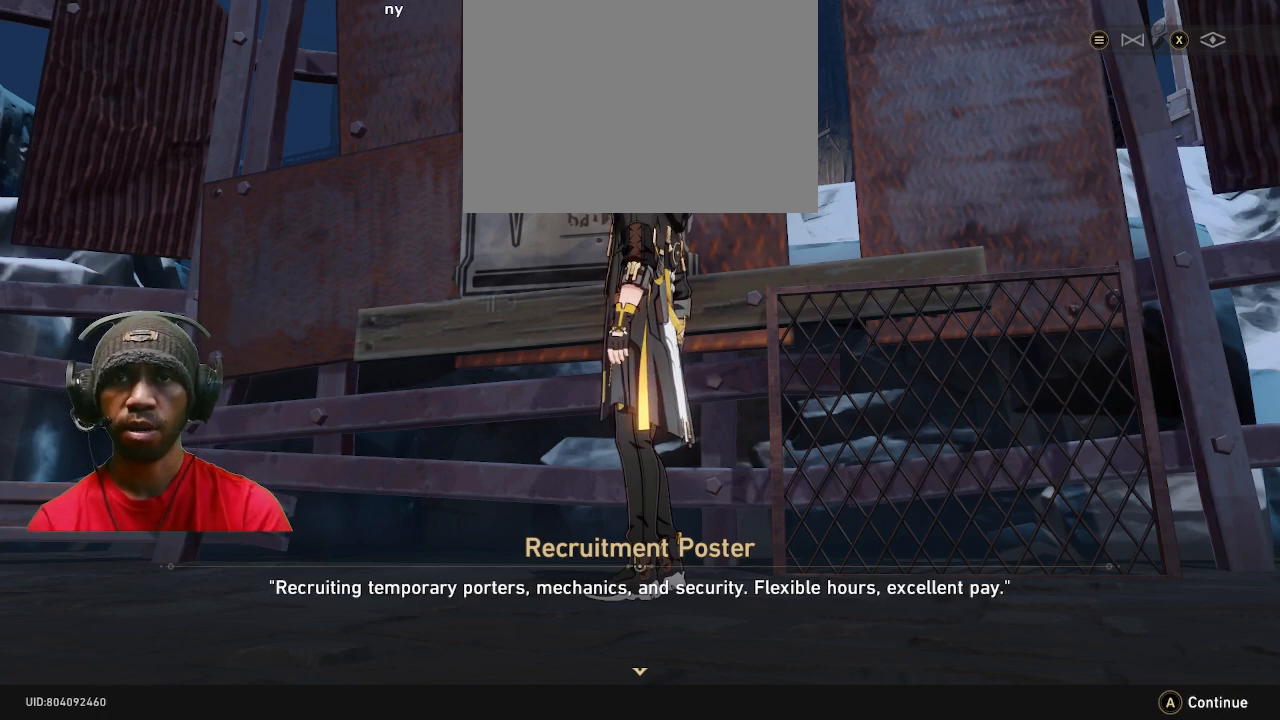
{"buttons": ["R2"], "left_stick": "center", "right_stick": "center", "events": []}
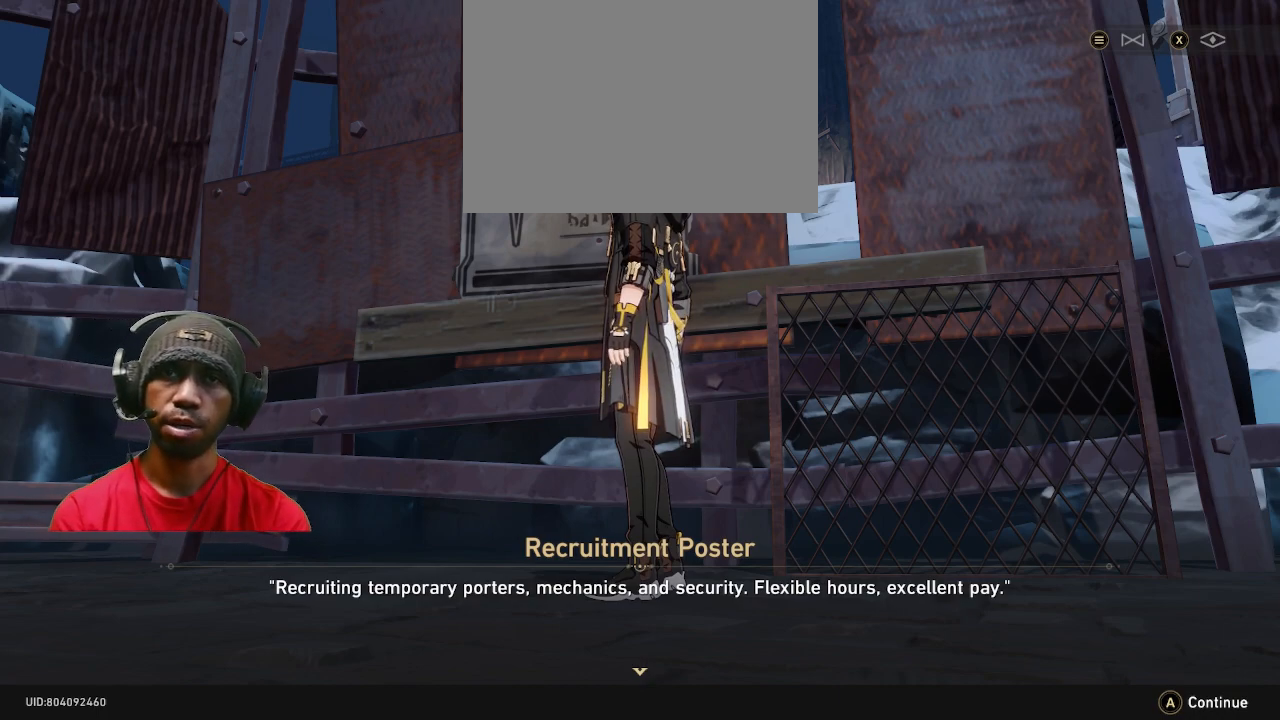
{"buttons": ["R2"], "left_stick": "center", "right_stick": "center", "events": []}
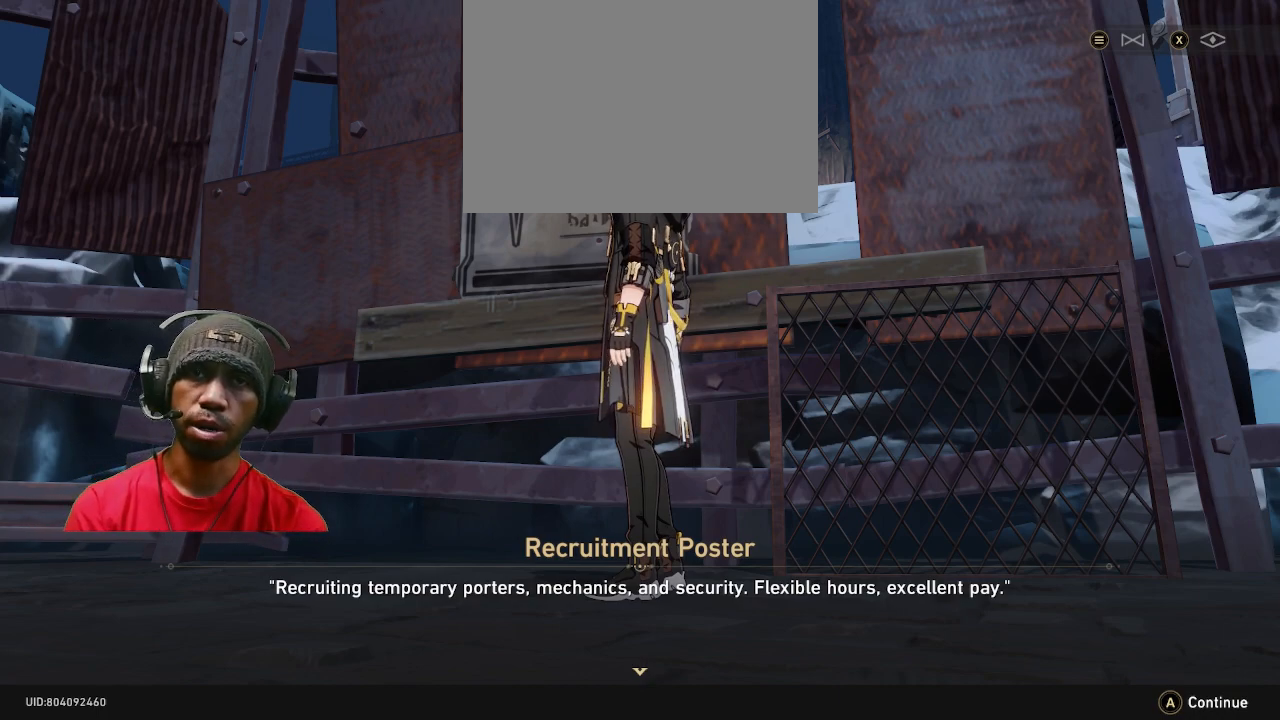
{"buttons": ["CROSS", "R2"], "left_stick": "center", "right_stick": "center", "events": [[417, "CROSS", "down"]]}
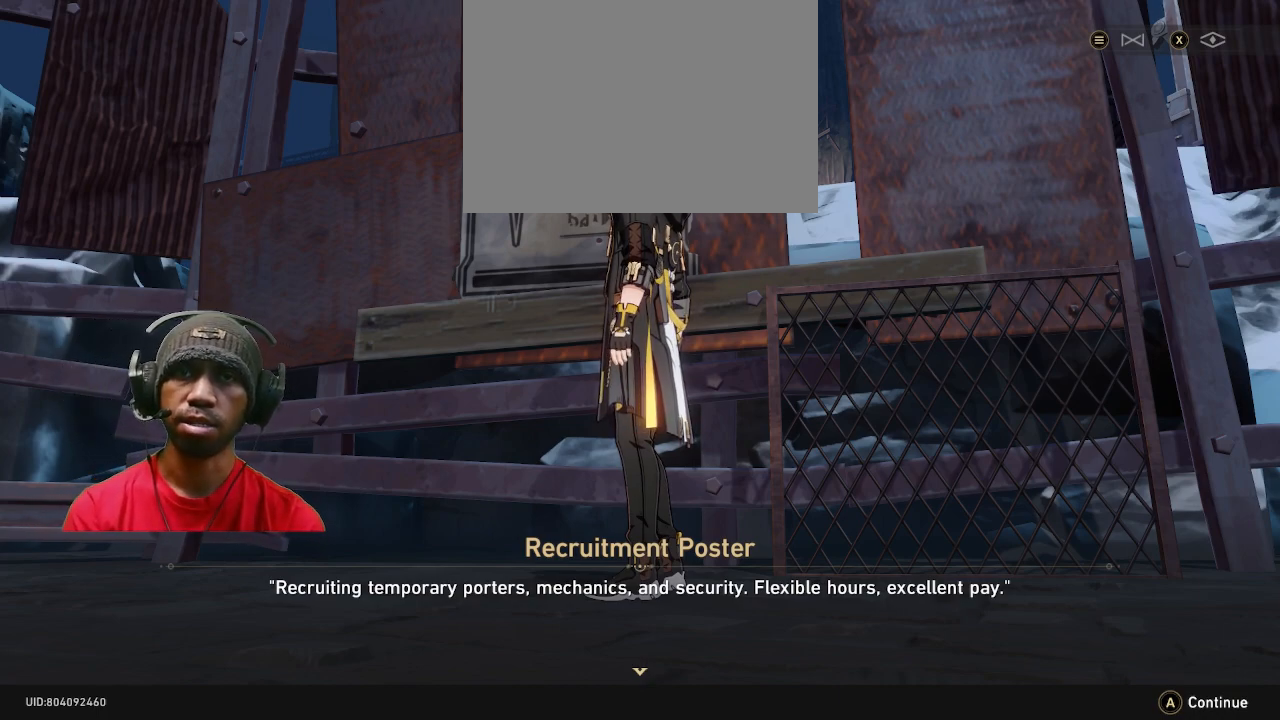
{"buttons": ["R2"], "left_stick": "center", "right_stick": "center", "events": [[83, "CROSS", "up"]]}
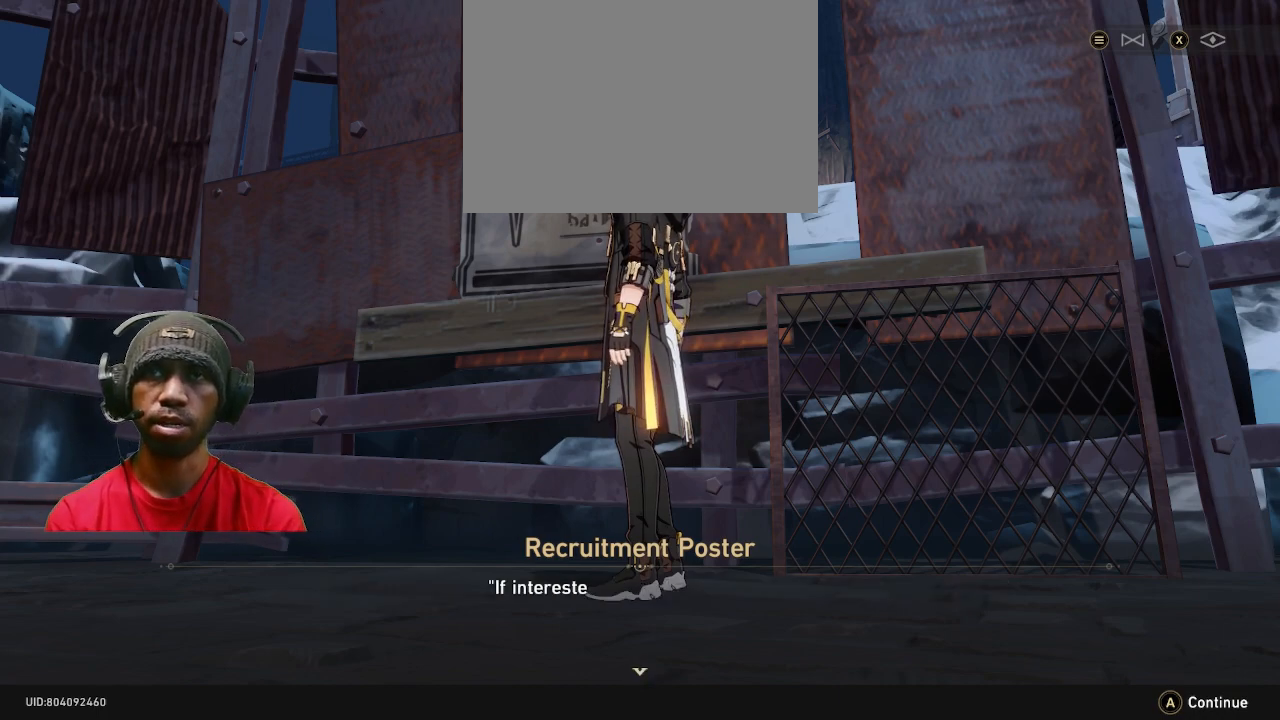
{"buttons": ["R2"], "left_stick": "center", "right_stick": "center", "events": []}
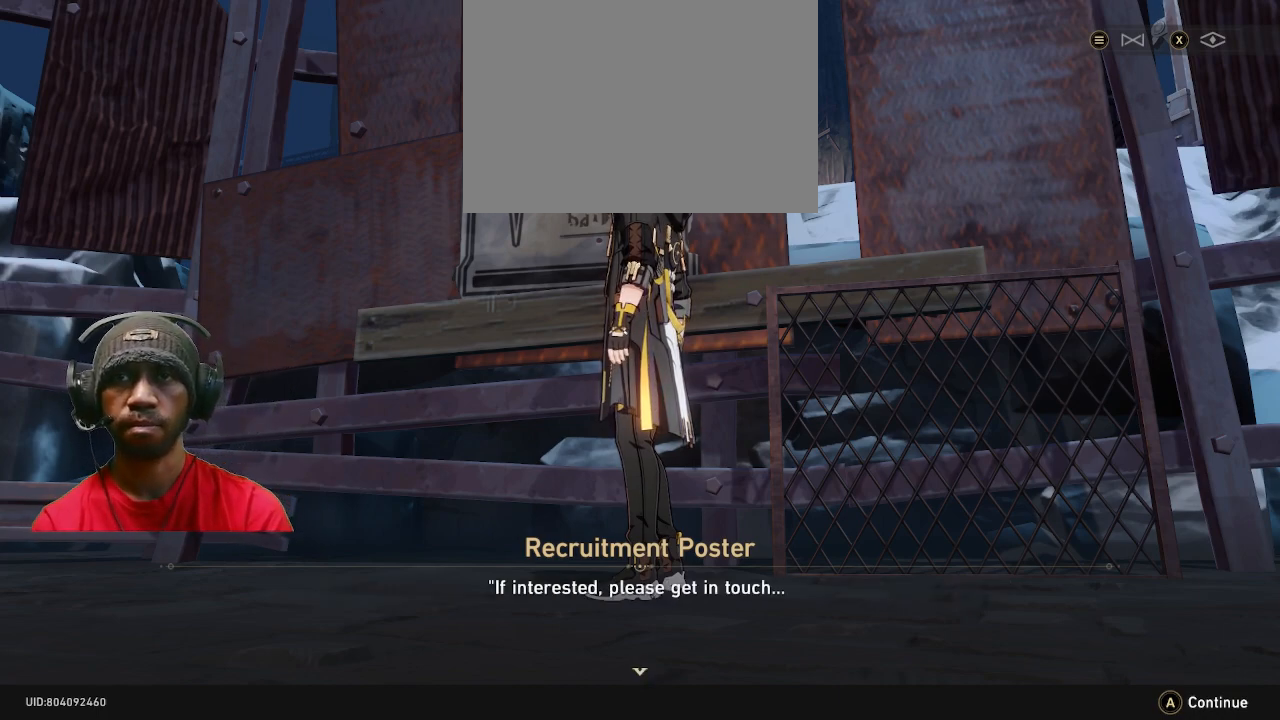
{"buttons": ["R2"], "left_stick": "center", "right_stick": "center", "events": []}
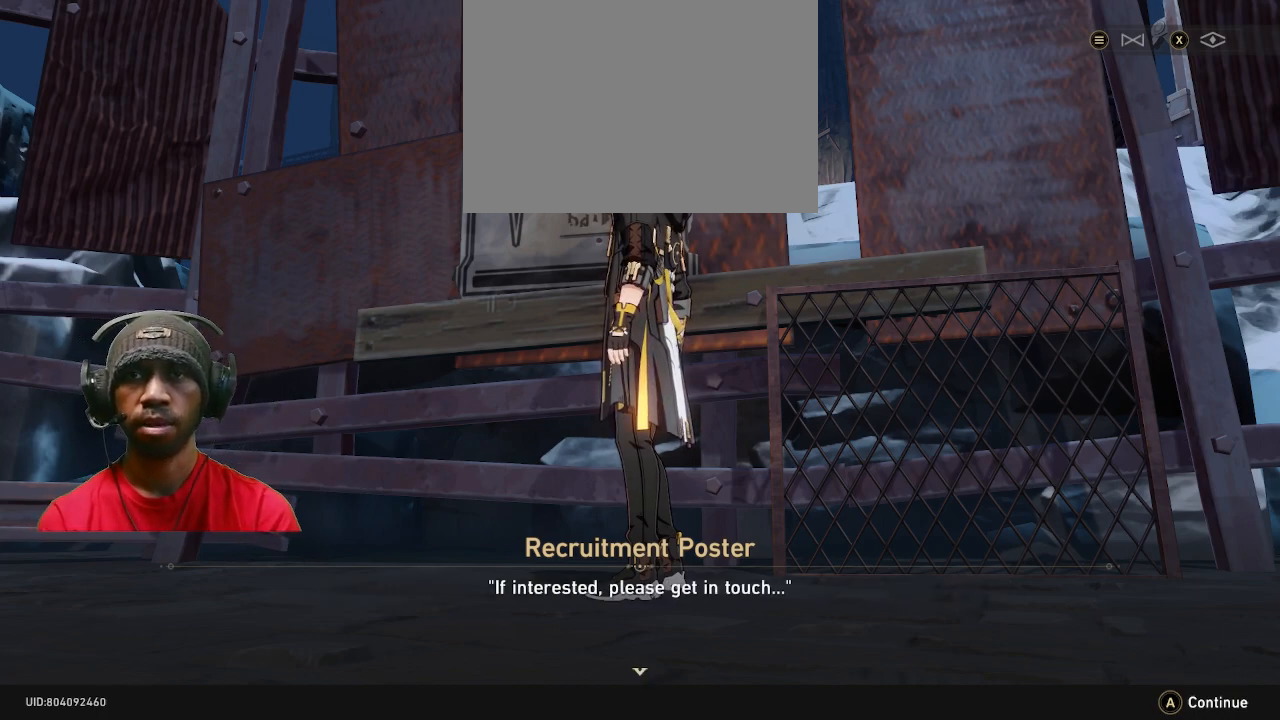
{"buttons": ["R2"], "left_stick": "center", "right_stick": "center", "events": []}
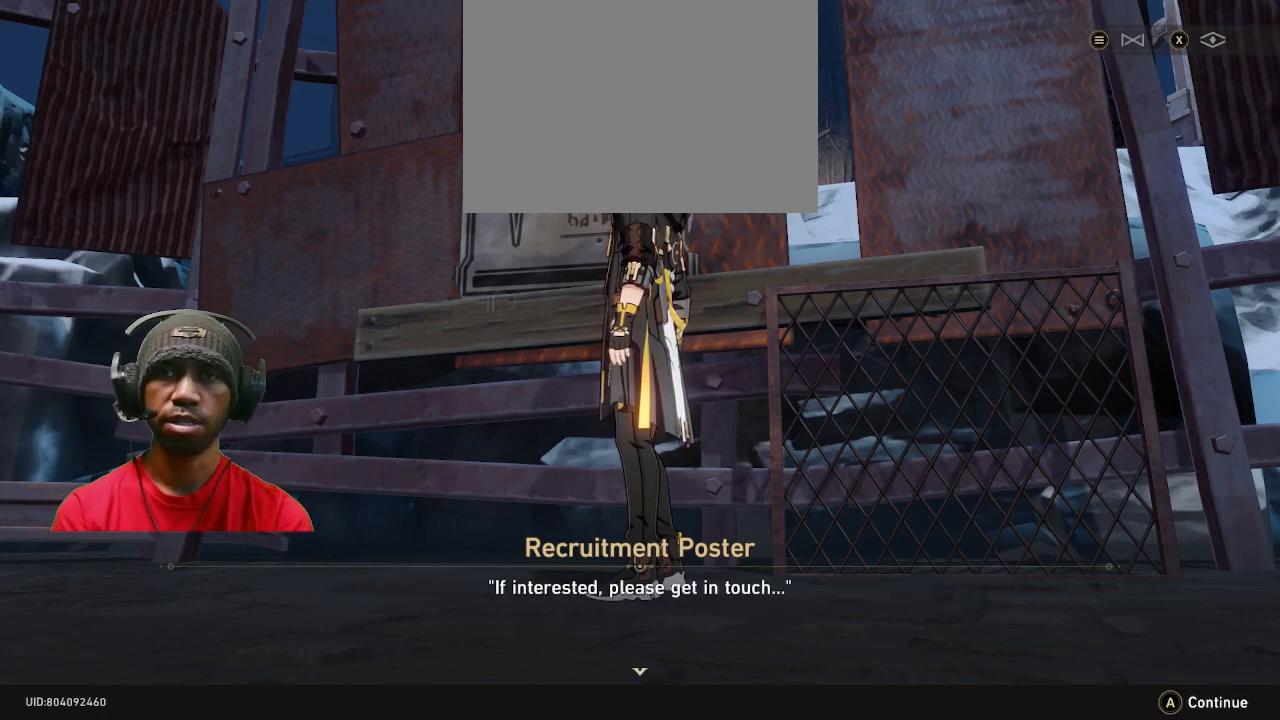
{"buttons": ["CROSS", "R2"], "left_stick": "center", "right_stick": "center", "events": [[433, "CROSS", "down"]]}
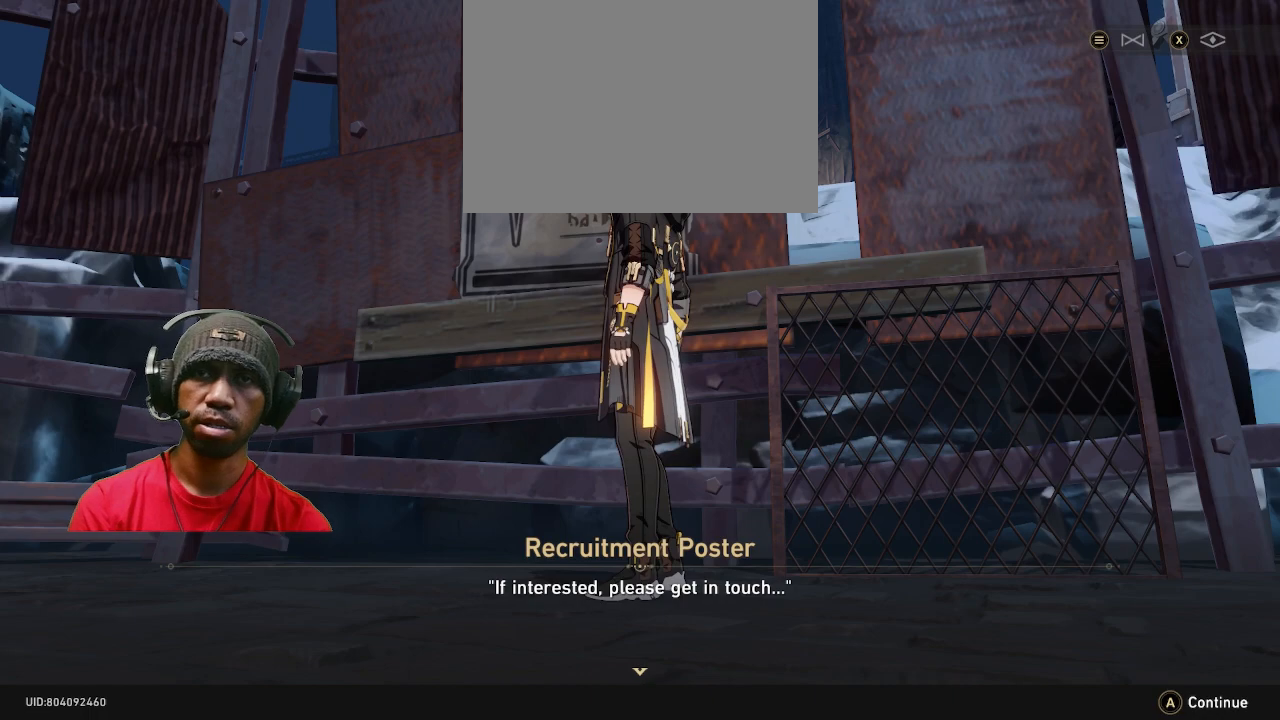
{"buttons": ["R2"], "left_stick": "center", "right_stick": "center", "events": [[83, "CROSS", "up"]]}
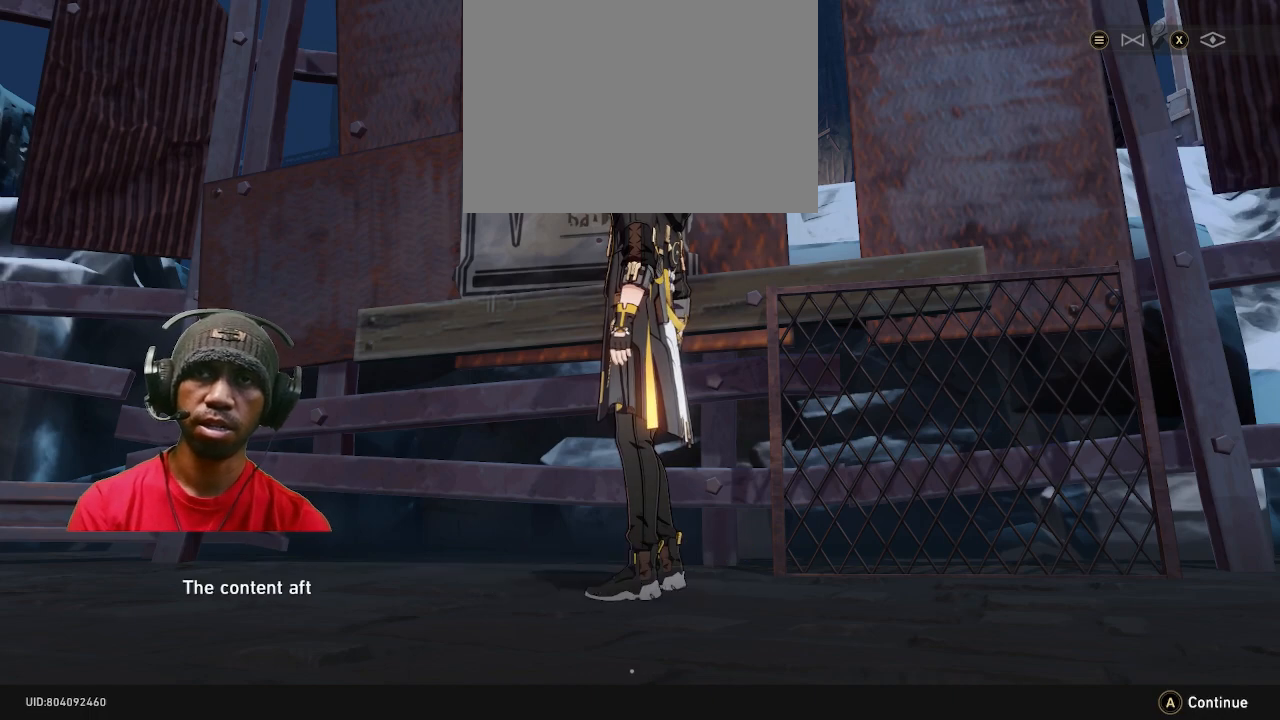
{"buttons": ["R2"], "left_stick": "center", "right_stick": "center", "events": []}
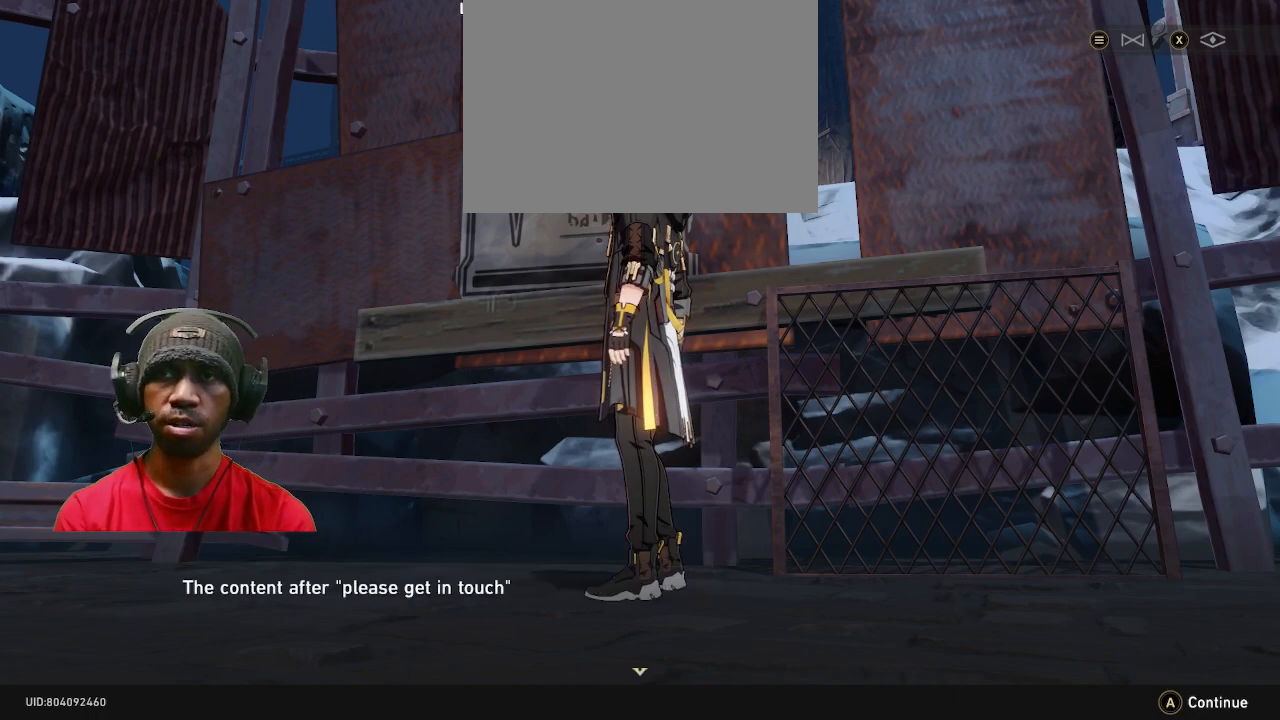
{"buttons": ["R2"], "left_stick": "center", "right_stick": "center", "events": []}
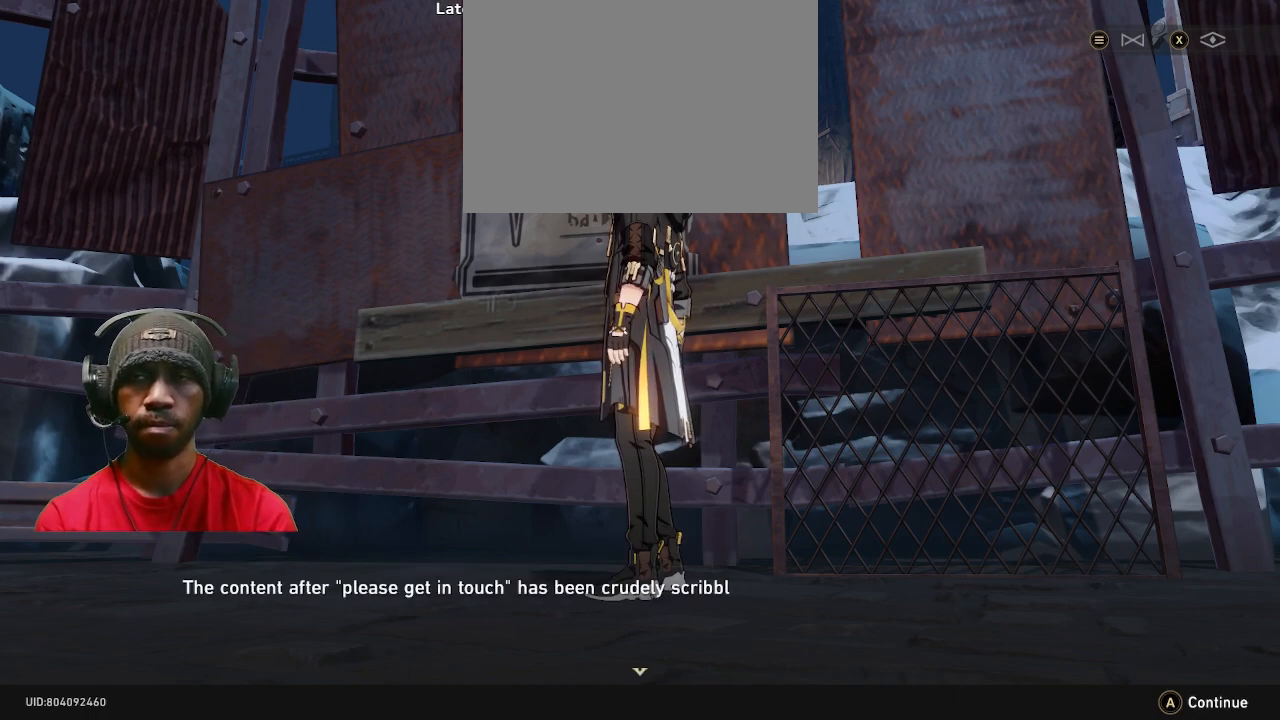
{"buttons": ["R2"], "left_stick": "center", "right_stick": "center", "events": []}
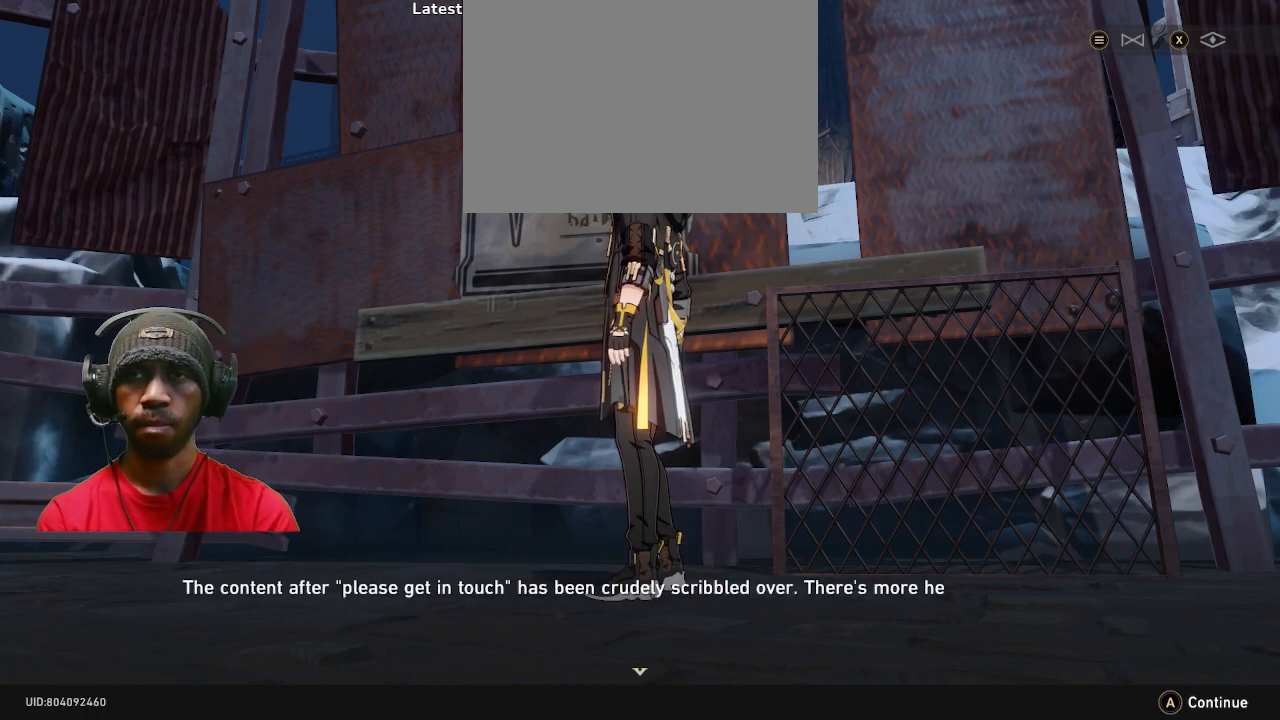
{"buttons": ["R2"], "left_stick": "center", "right_stick": "center", "events": []}
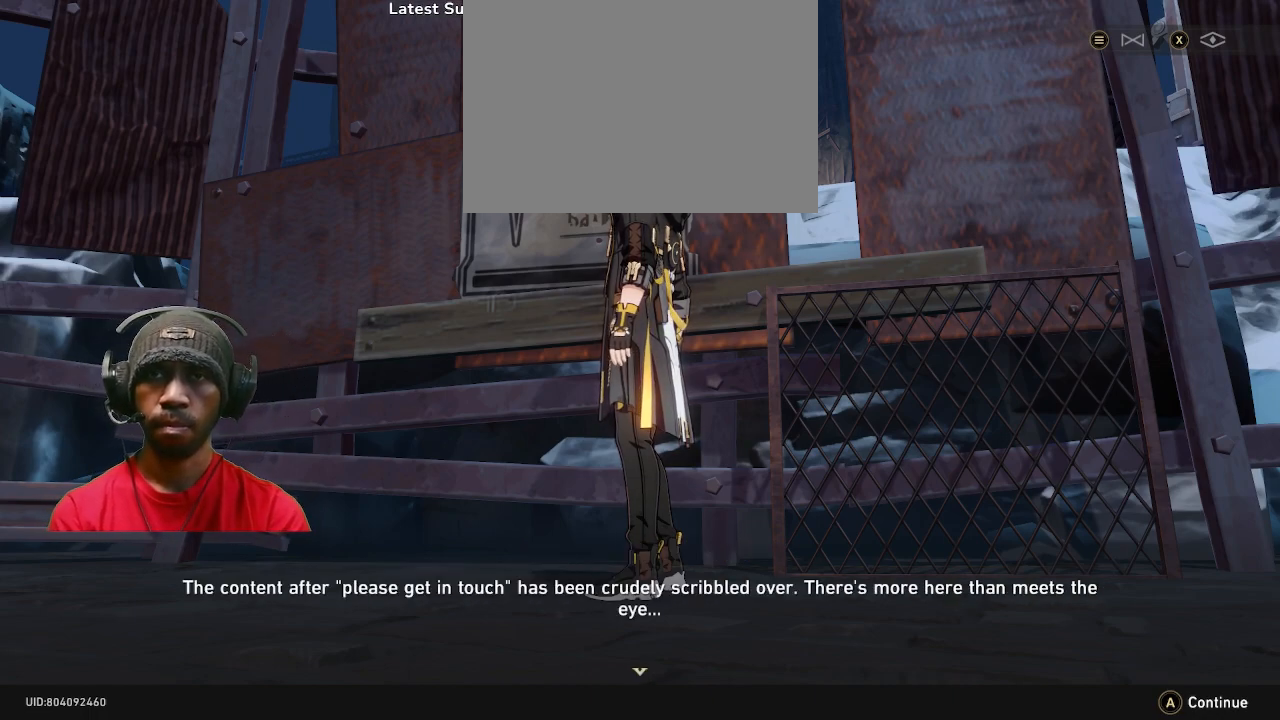
{"buttons": ["R2"], "left_stick": "center", "right_stick": "center", "events": []}
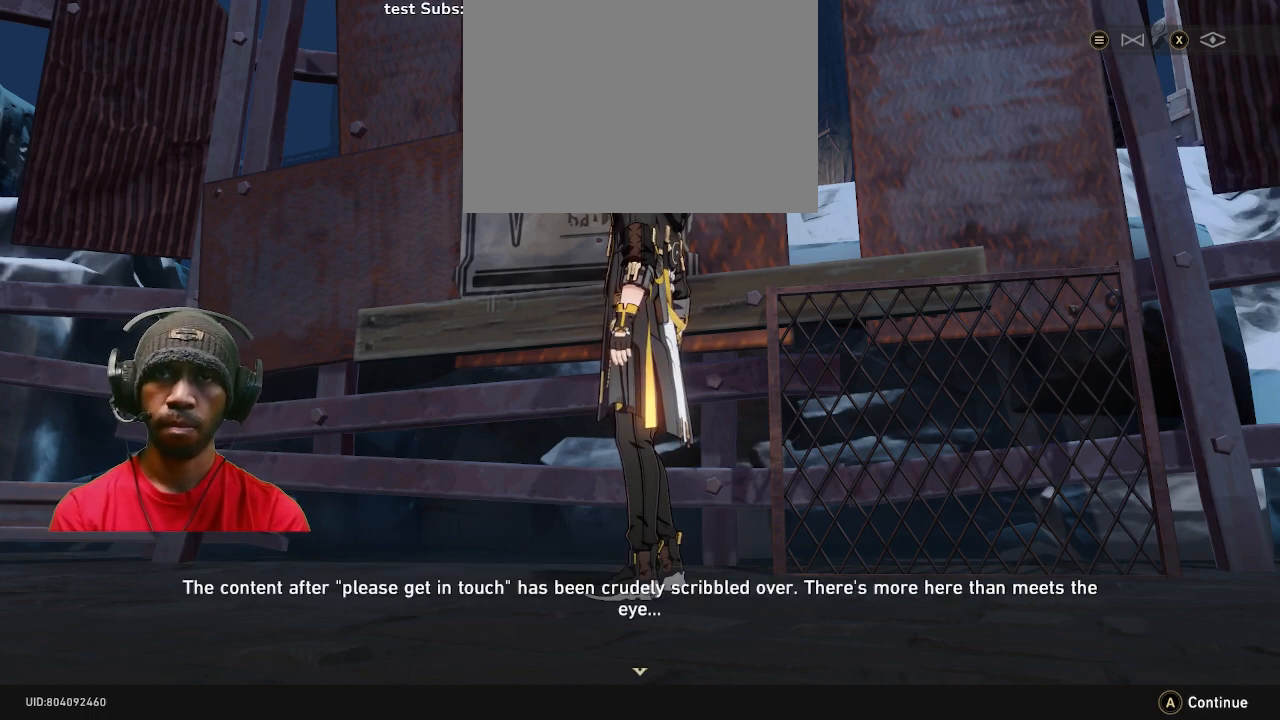
{"buttons": ["R2"], "left_stick": "center", "right_stick": "center", "events": []}
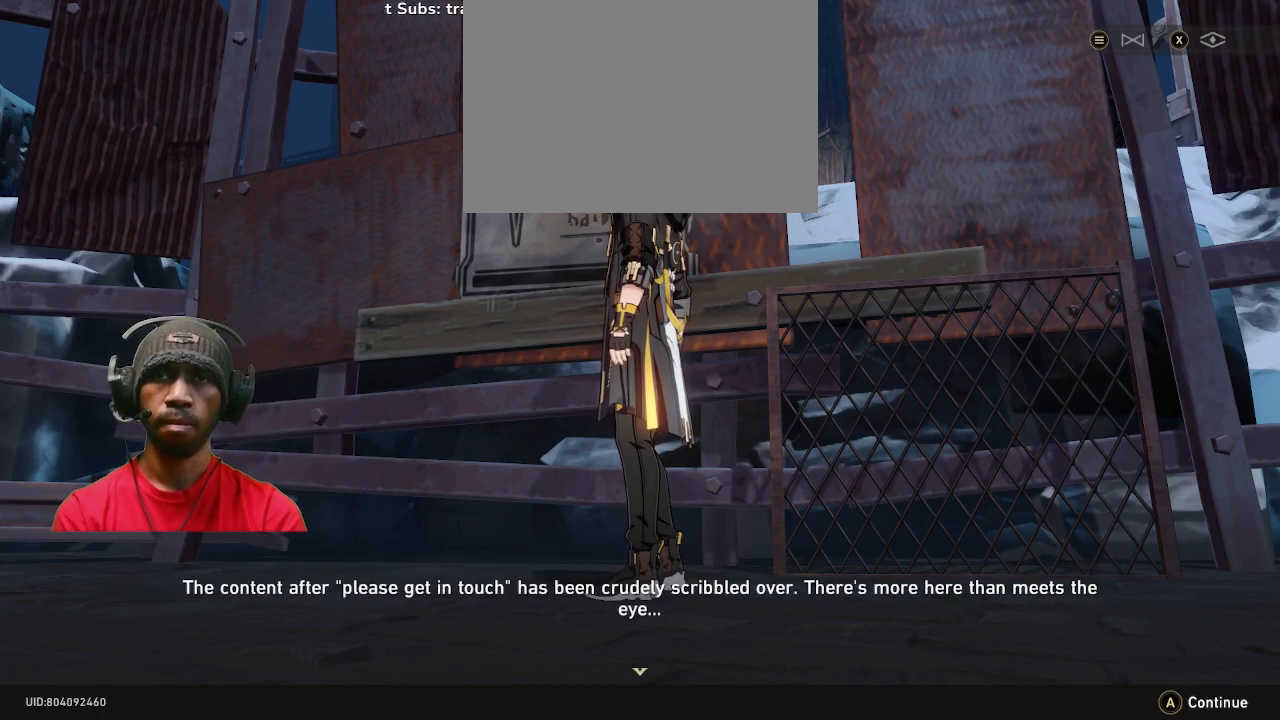
{"buttons": ["R2"], "left_stick": "center", "right_stick": "center", "events": []}
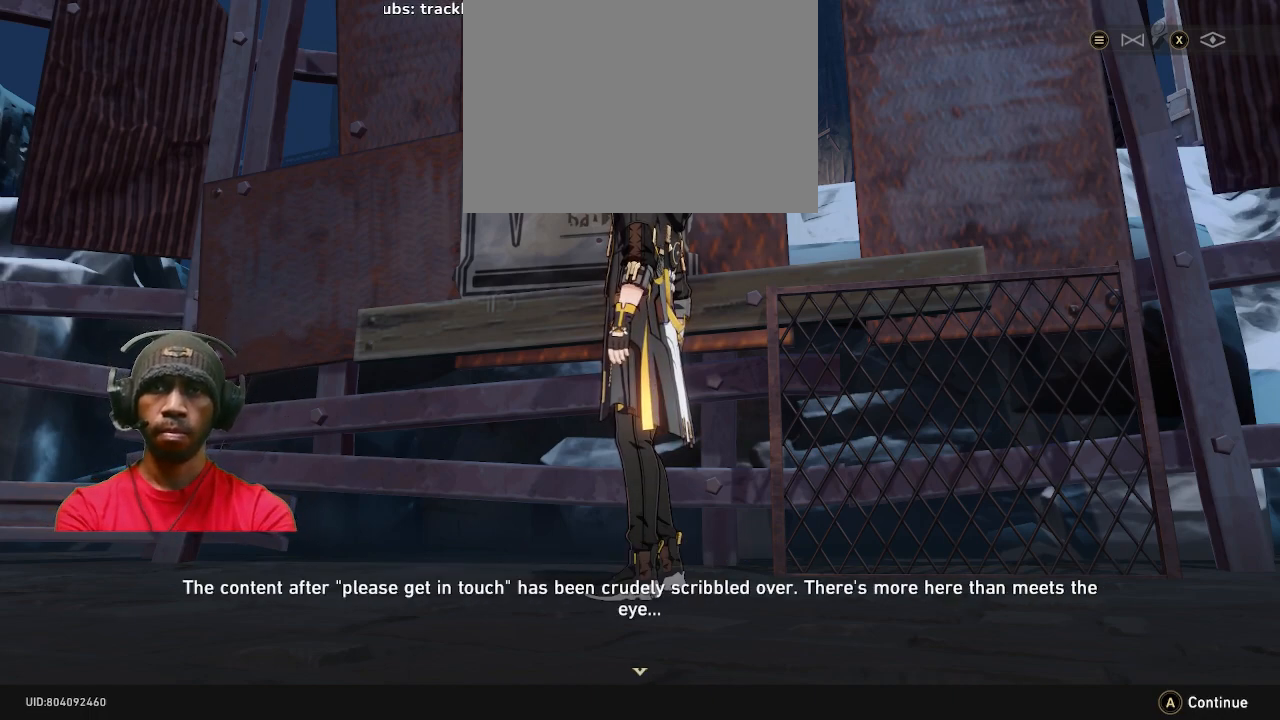
{"buttons": ["R2"], "left_stick": "center", "right_stick": "center", "events": []}
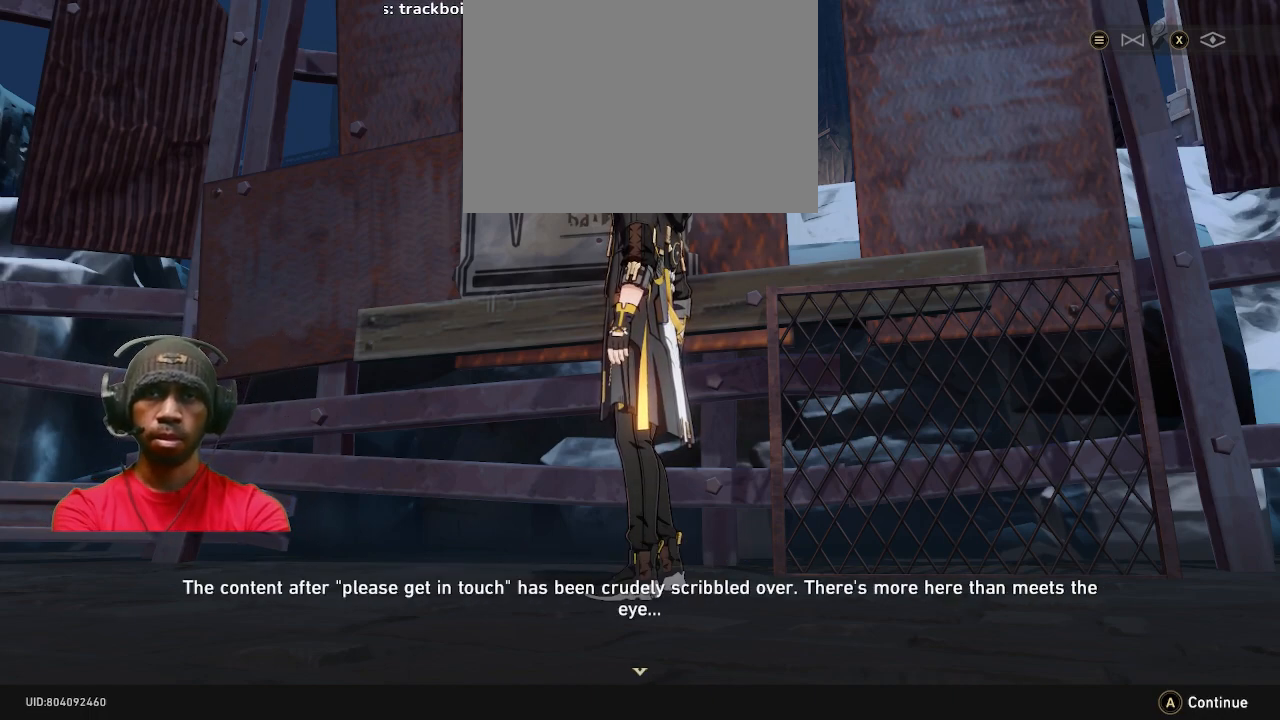
{"buttons": ["R2"], "left_stick": "center", "right_stick": "center", "events": []}
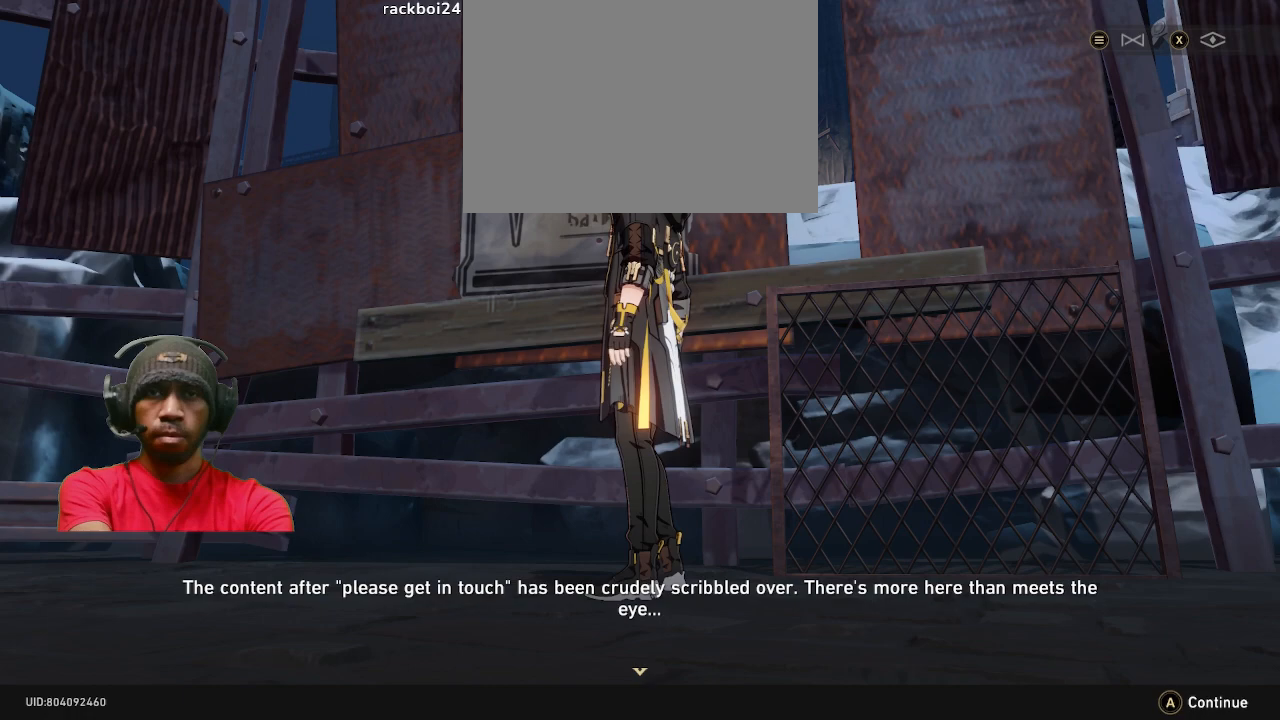
{"buttons": ["CROSS", "R2"], "left_stick": "center", "right_stick": "center", "events": [[400, "CROSS", "down"]]}
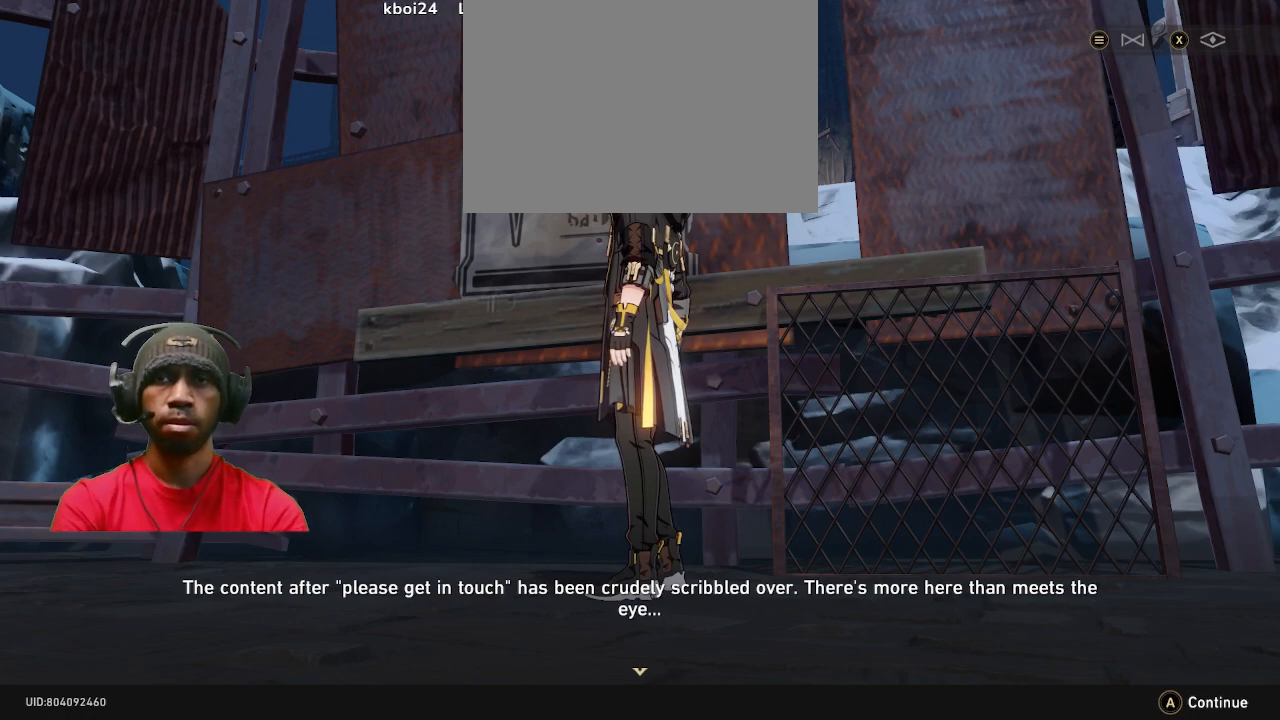
{"buttons": ["R2"], "left_stick": "center", "right_stick": "center", "events": [[33, "CROSS", "up"]]}
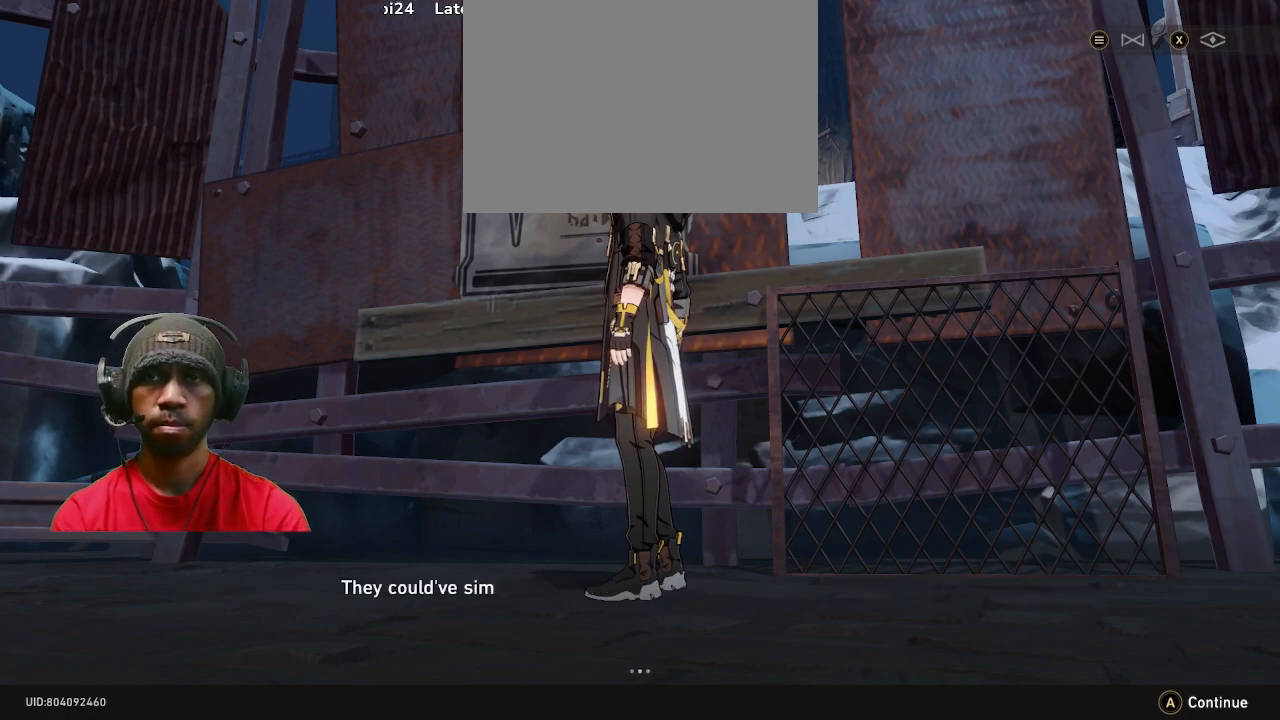
{"buttons": ["R2"], "left_stick": "center", "right_stick": "center", "events": []}
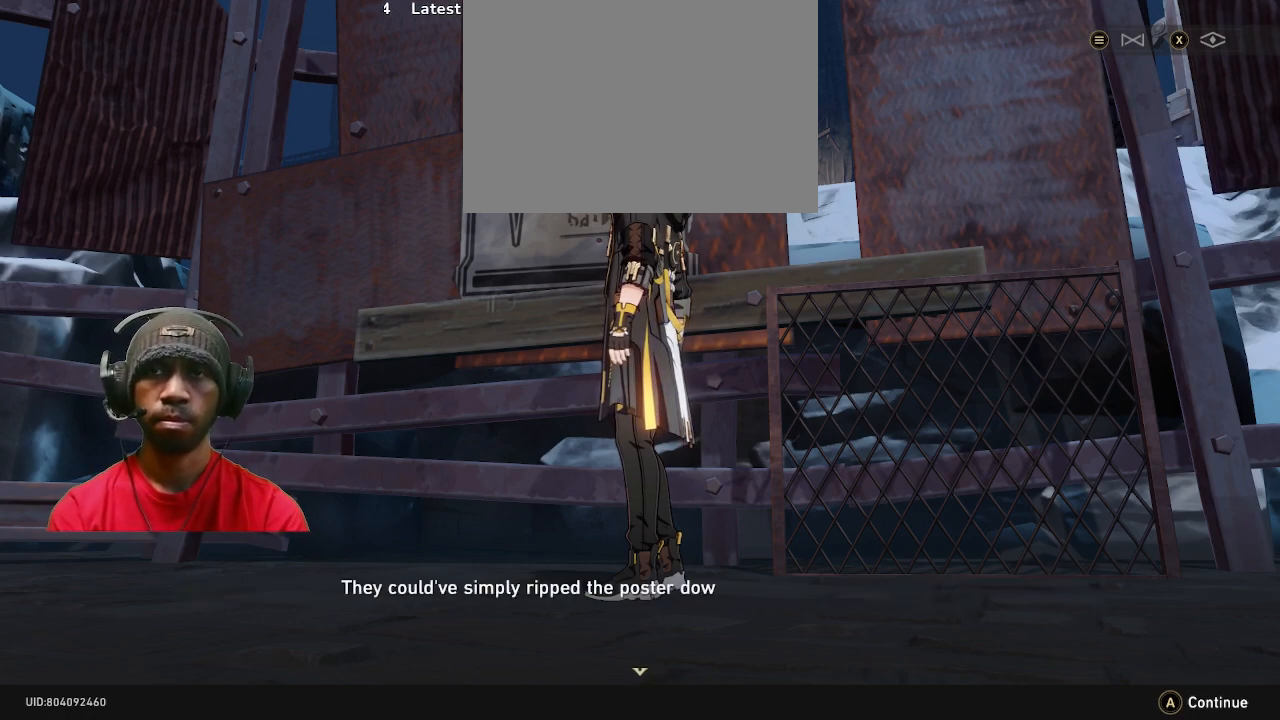
{"buttons": ["R2"], "left_stick": "center", "right_stick": "center", "events": []}
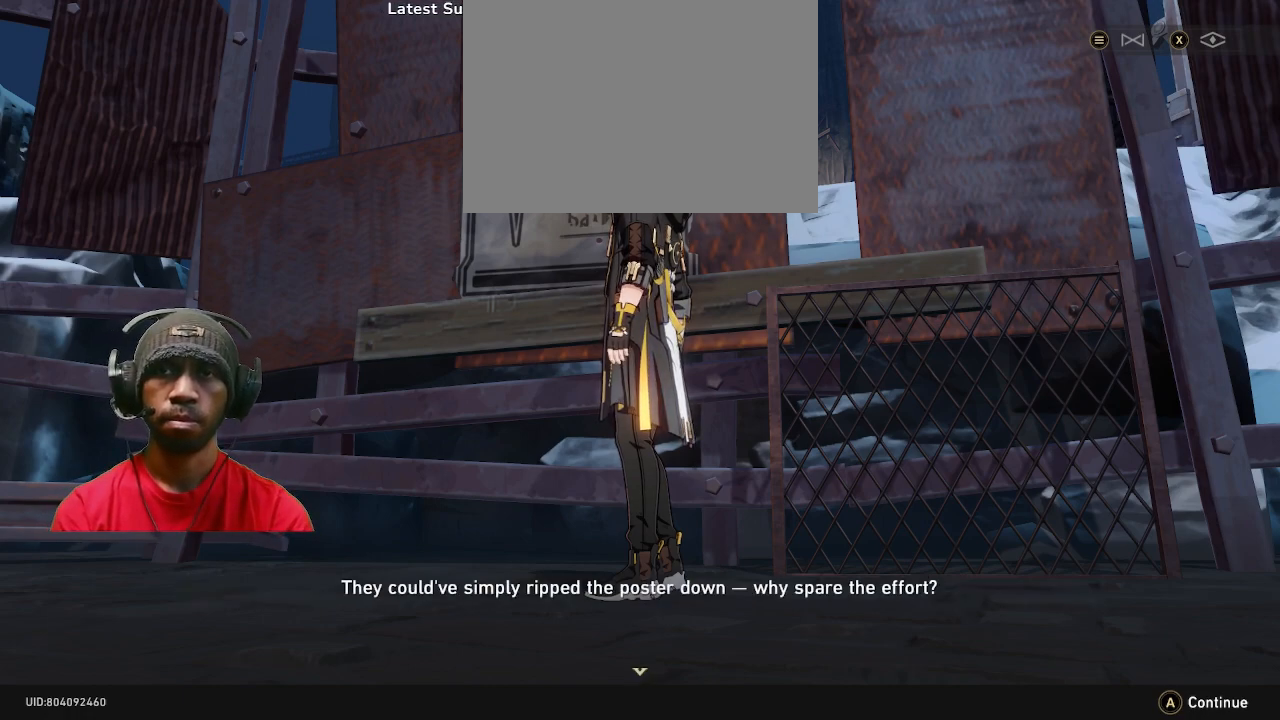
{"buttons": ["R2"], "left_stick": "center", "right_stick": "center", "events": []}